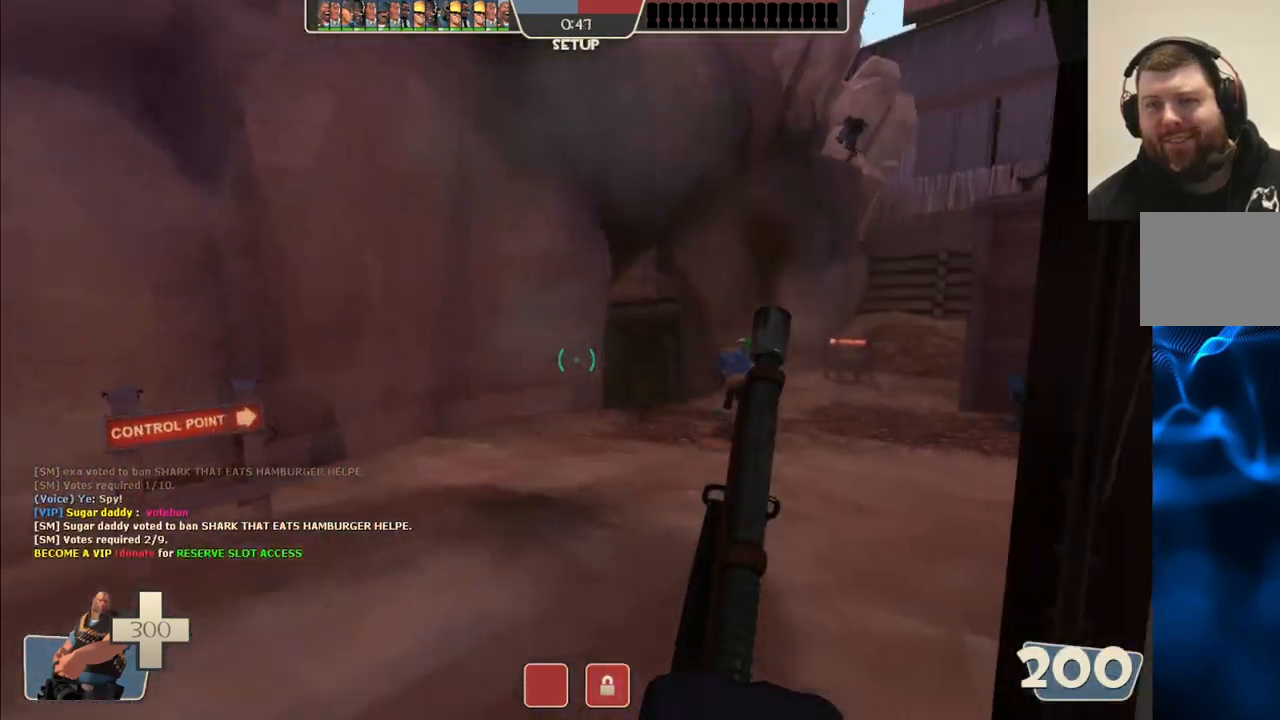
Gameplay with a controller (PlayStation layout); each line is a JSON object with the inputs held at the frame after it. "events" lists button and stick changes between this image and that frame as [ms after this image, input, new state], when the widget could be followed in between.
{"buttons": [], "left_stick": "up", "right_stick": "center", "events": [[317, "right_stick", "center"]]}
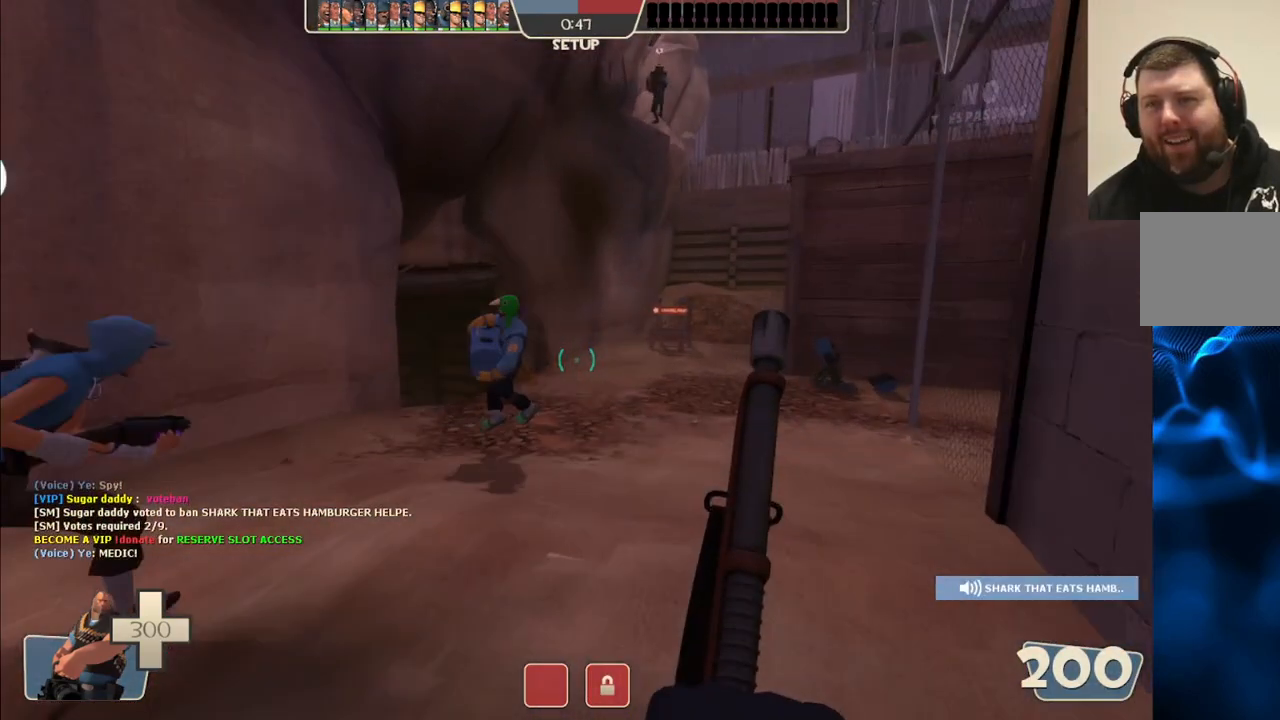
{"buttons": [], "left_stick": "center", "right_stick": "center", "events": [[467, "left_stick", "center"]]}
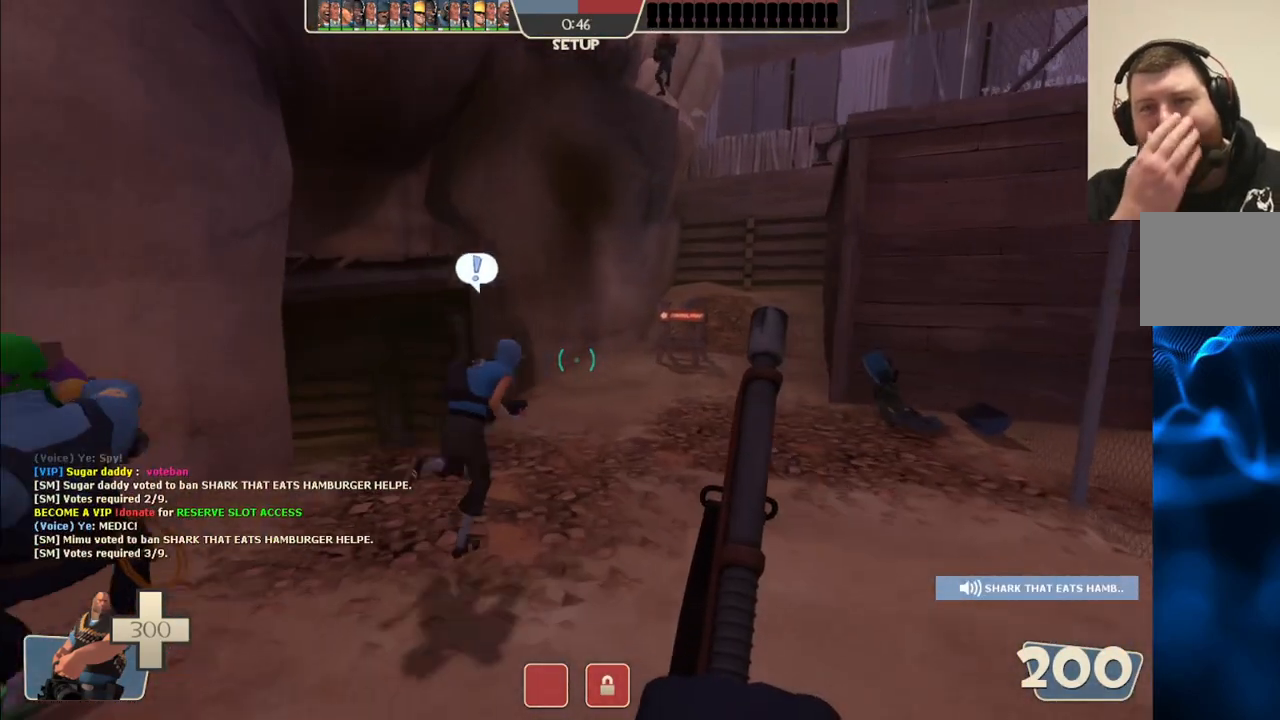
{"buttons": [], "left_stick": "center", "right_stick": "center", "events": []}
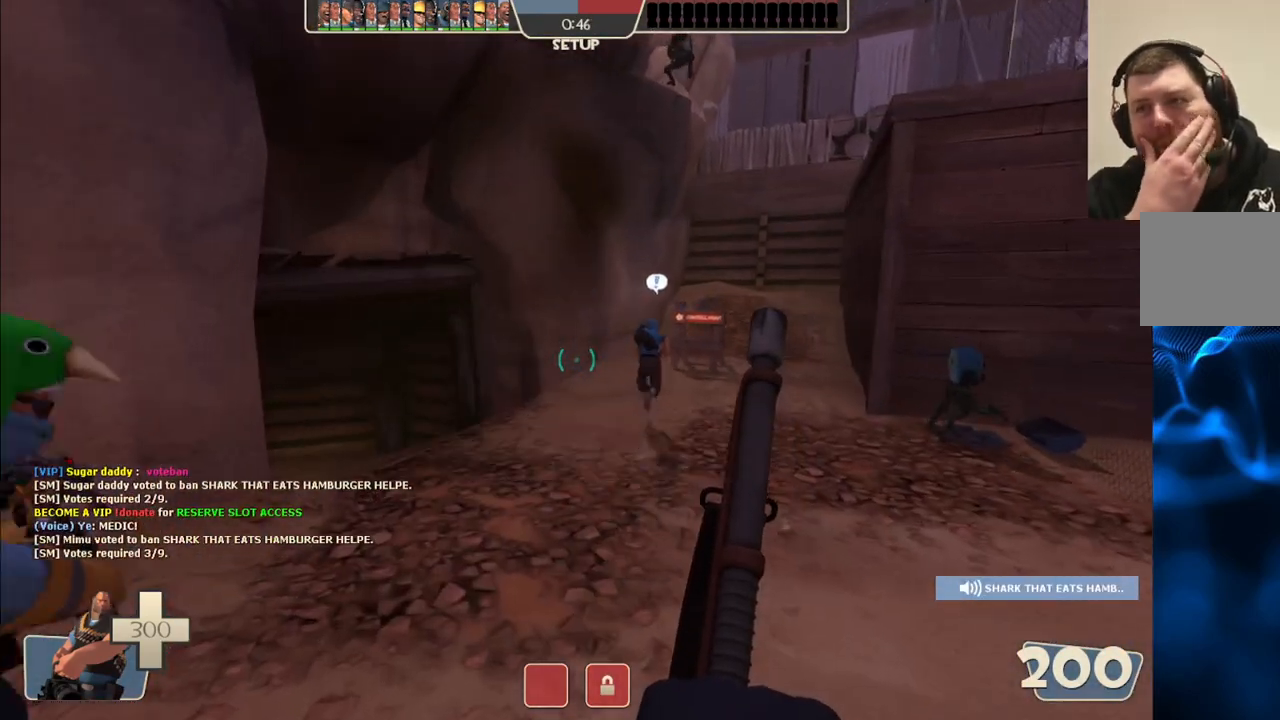
{"buttons": [], "left_stick": "up", "right_stick": "center", "events": [[217, "left_stick", "up-right"], [350, "left_stick", "up"]]}
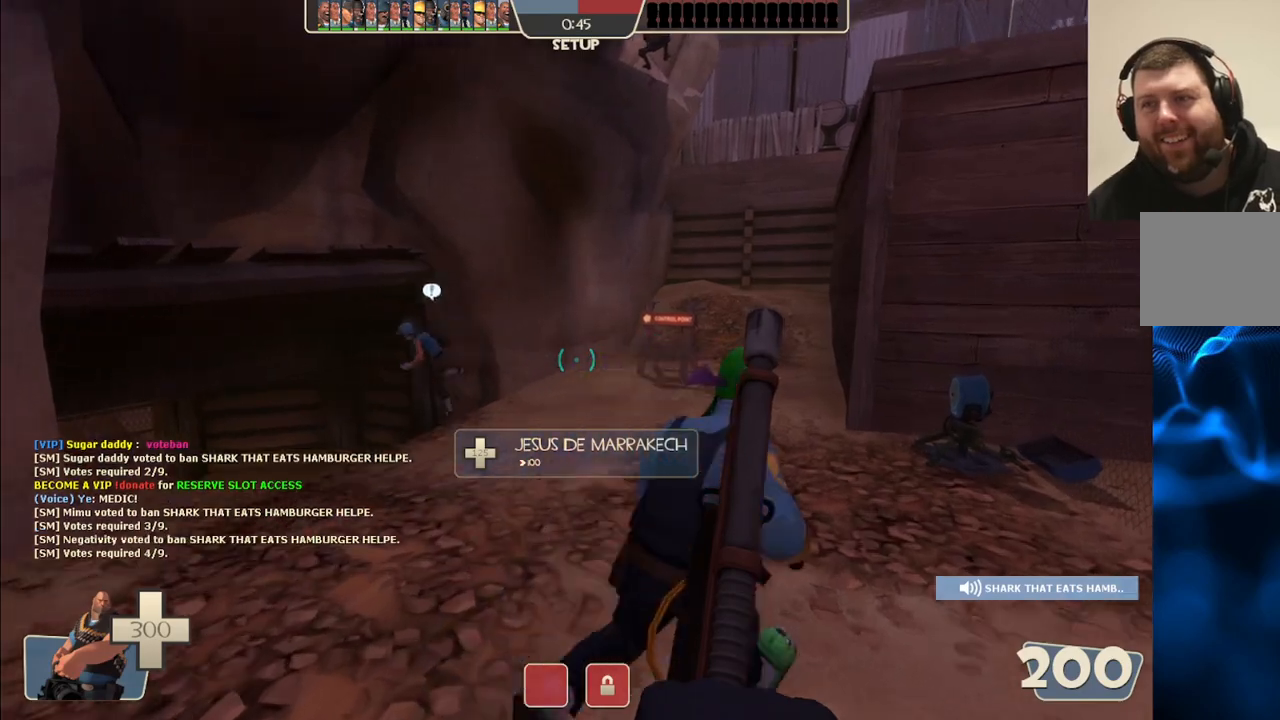
{"buttons": [], "left_stick": "up", "right_stick": "left", "events": [[400, "right_stick", "left"]]}
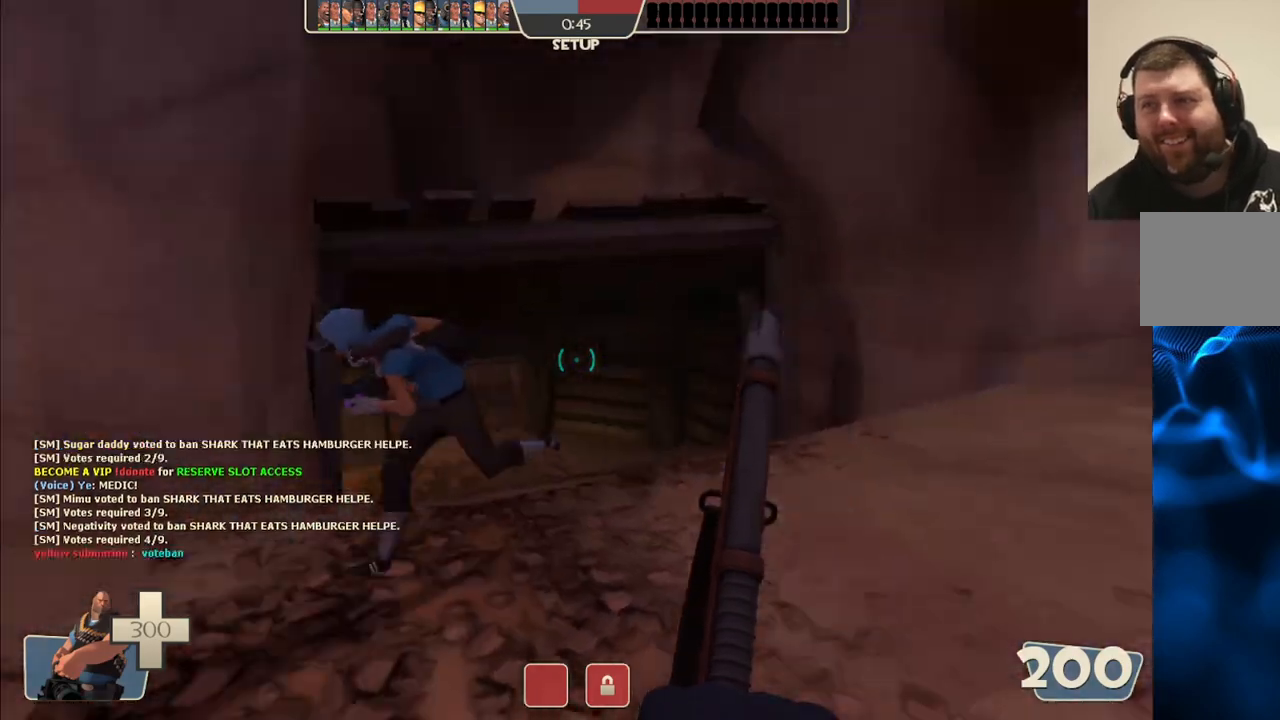
{"buttons": [], "left_stick": "down-right", "right_stick": "left", "events": [[67, "right_stick", "center"], [350, "right_stick", "left"], [450, "left_stick", "down-right"]]}
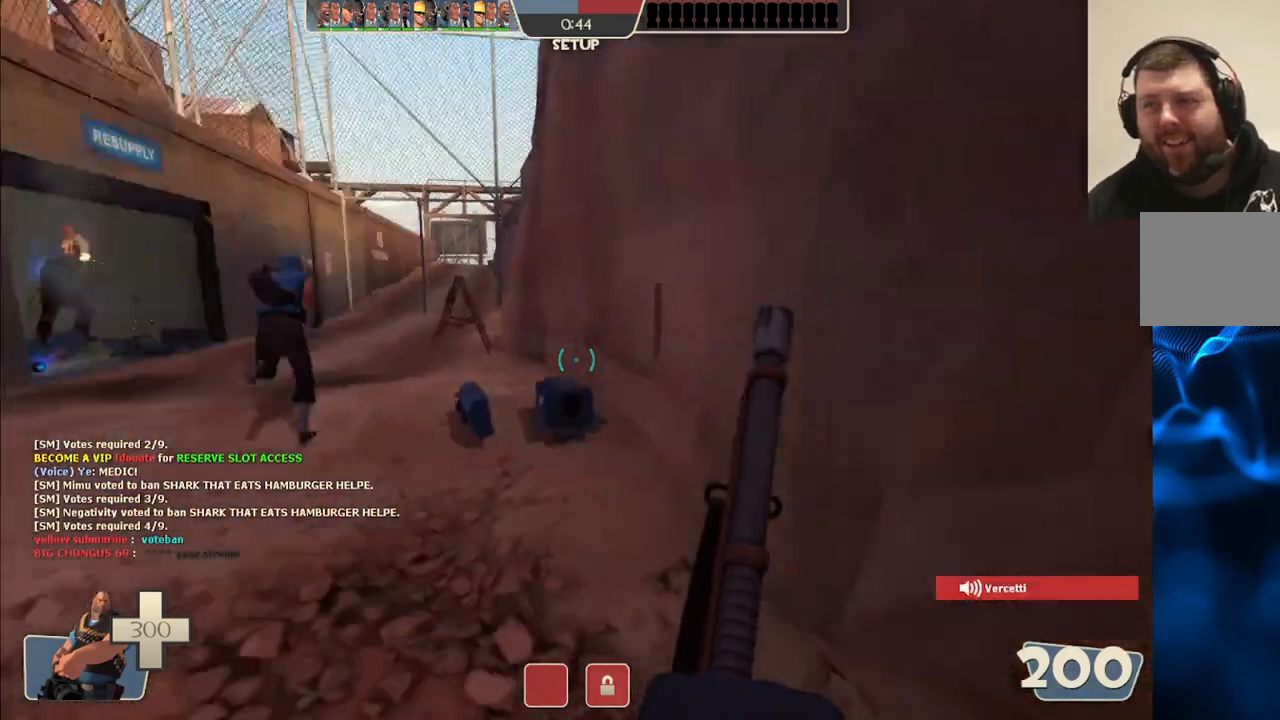
{"buttons": [], "left_stick": "center", "right_stick": "center", "events": [[50, "left_stick", "down"], [67, "right_stick", "center"], [483, "left_stick", "center"]]}
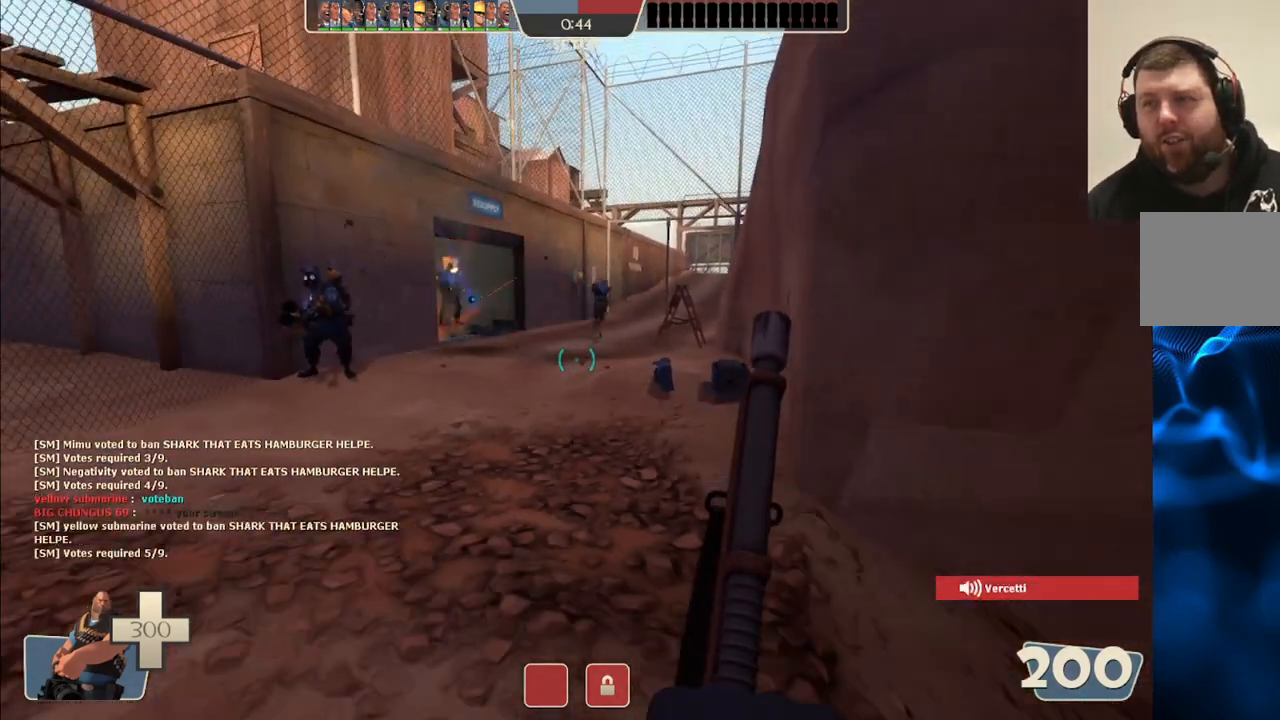
{"buttons": [], "left_stick": "up", "right_stick": "center", "events": [[150, "left_stick", "up"]]}
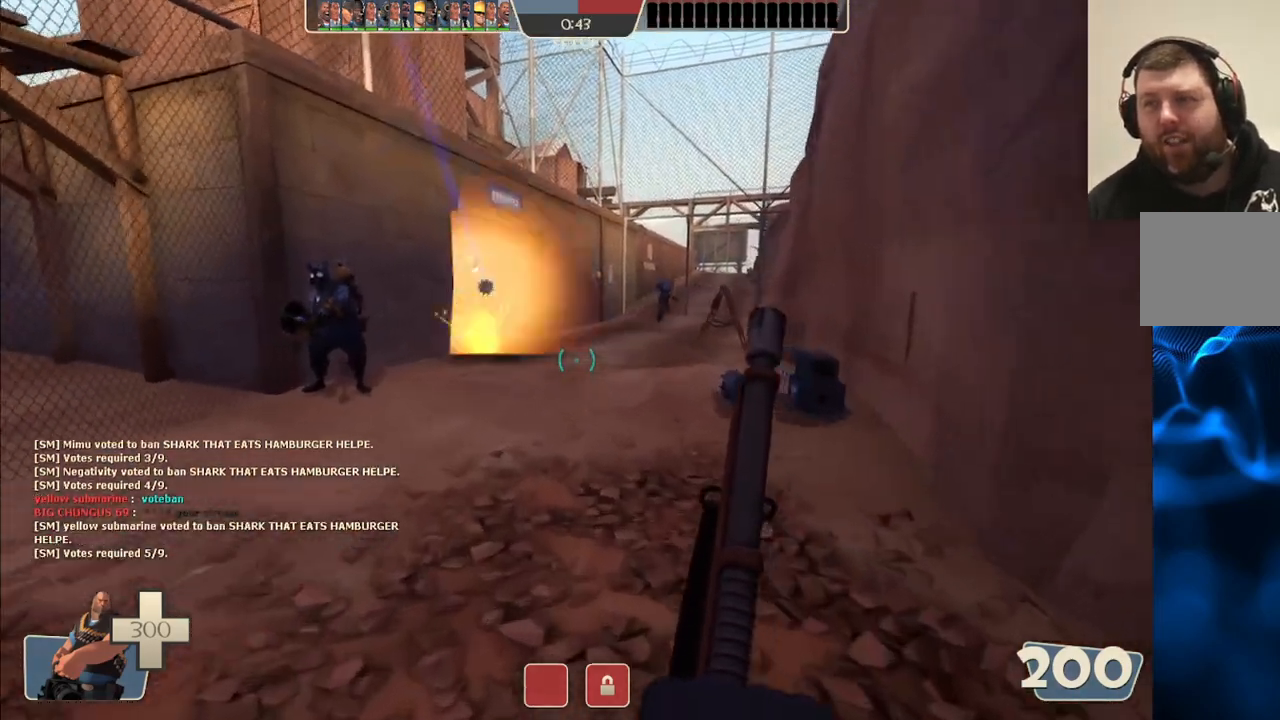
{"buttons": [], "left_stick": "up", "right_stick": "center", "events": []}
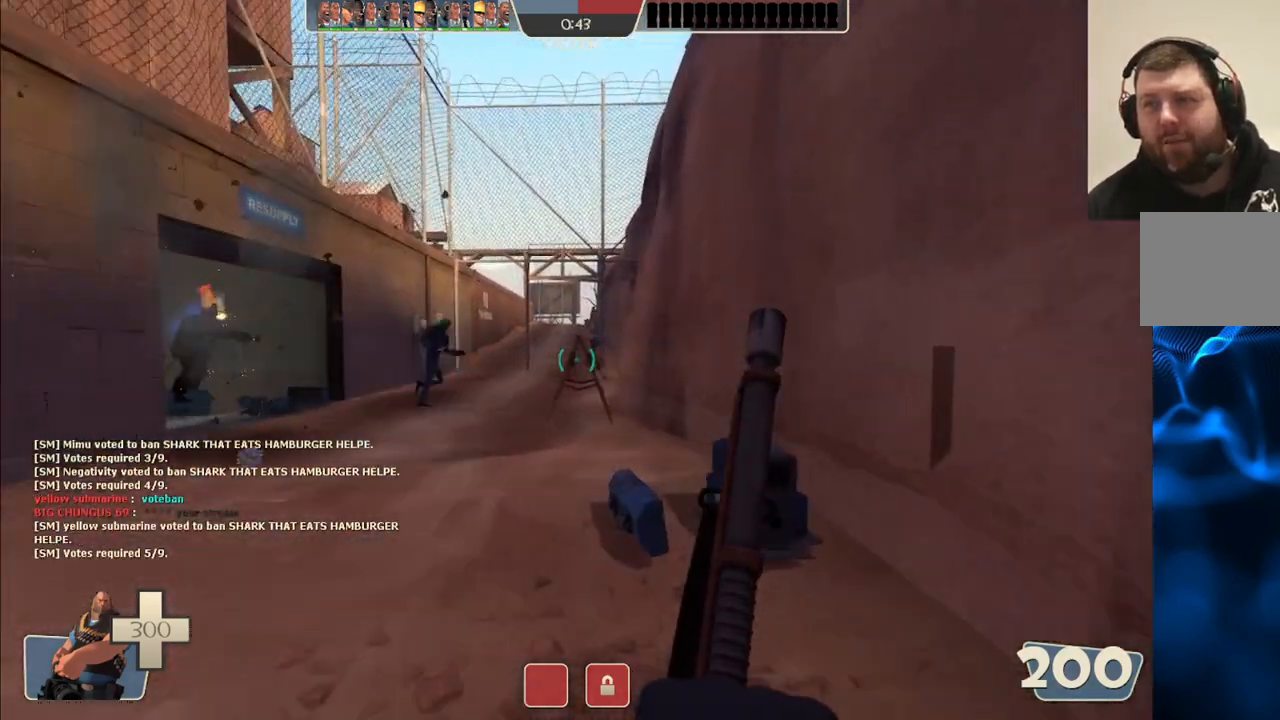
{"buttons": [], "left_stick": "up", "right_stick": "center", "events": []}
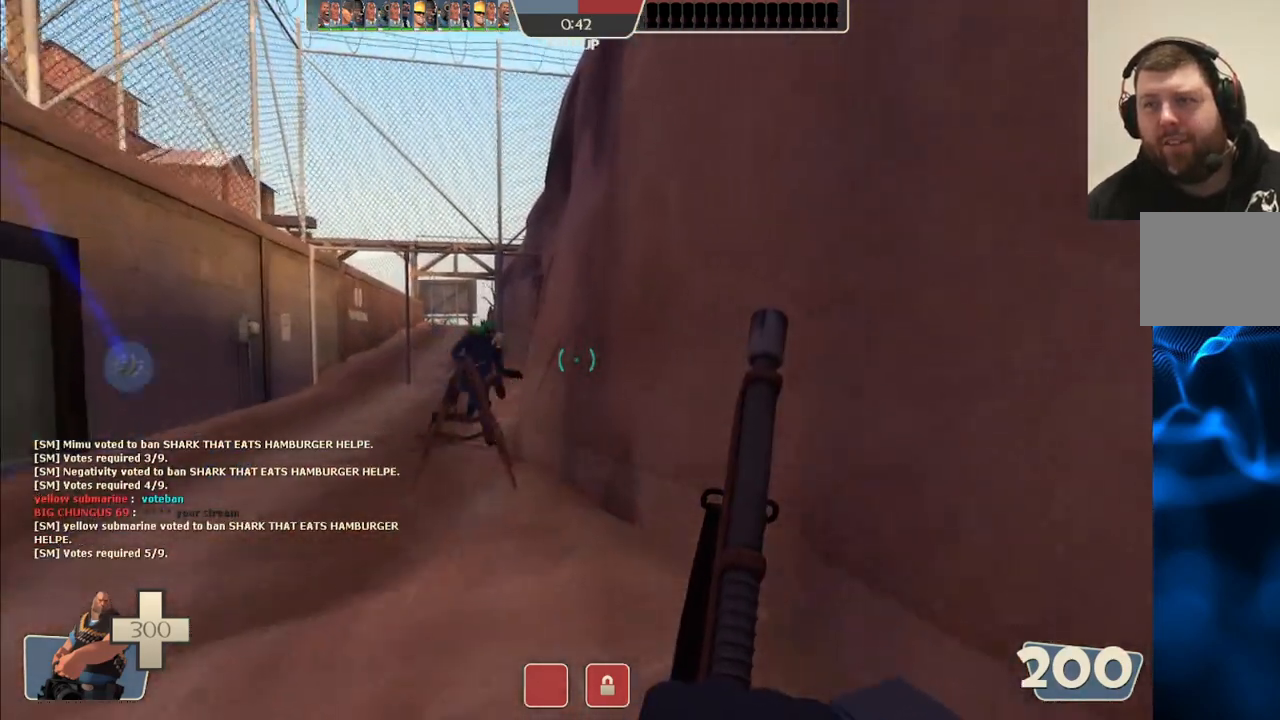
{"buttons": [], "left_stick": "up-left", "right_stick": "center", "events": [[200, "right_stick", "left"], [267, "right_stick", "center"], [367, "left_stick", "up-left"]]}
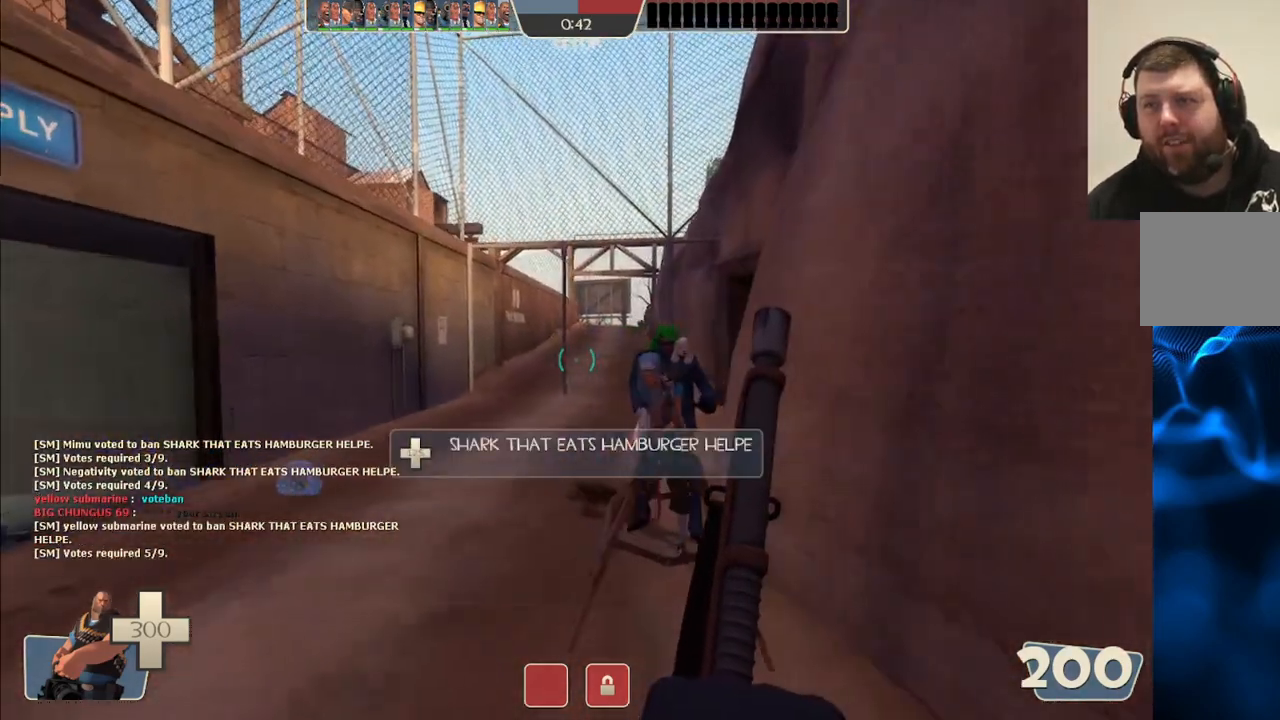
{"buttons": [], "left_stick": "center", "right_stick": "center", "events": [[33, "left_stick", "left"], [133, "left_stick", "center"]]}
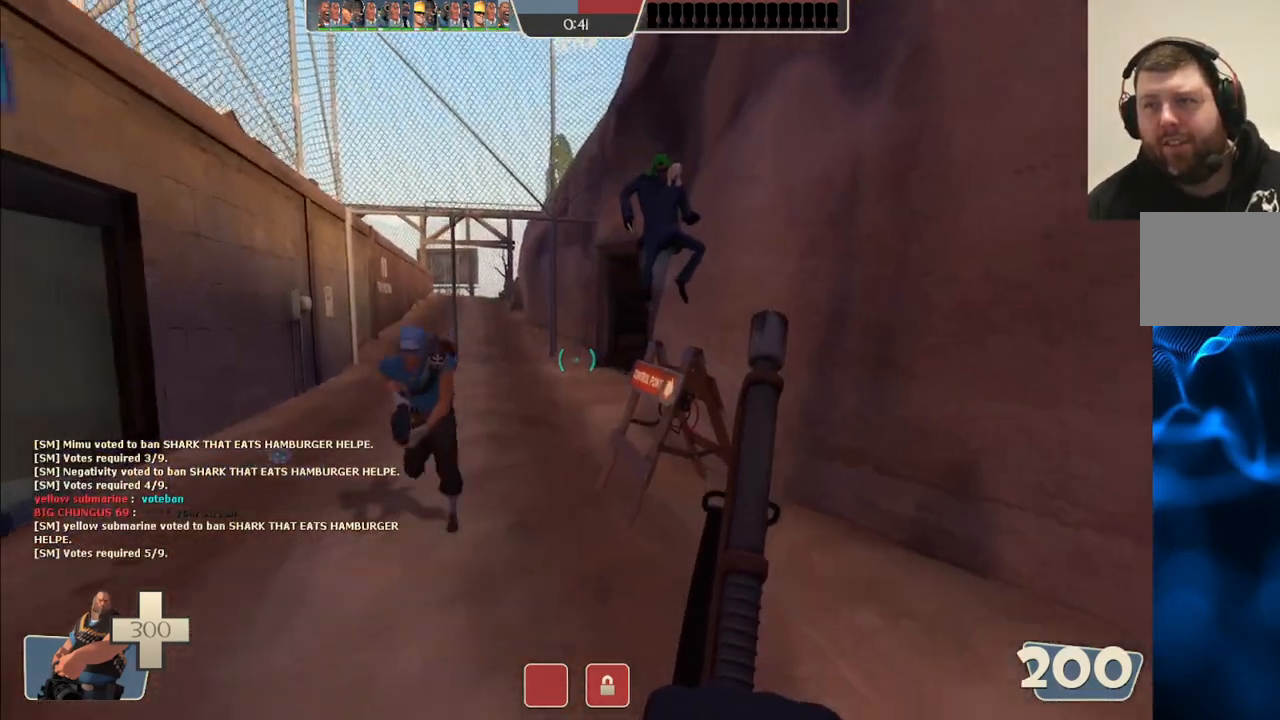
{"buttons": [], "left_stick": "down-left", "right_stick": "center", "events": [[117, "right_stick", "left"], [200, "left_stick", "down-left"], [250, "right_stick", "center"]]}
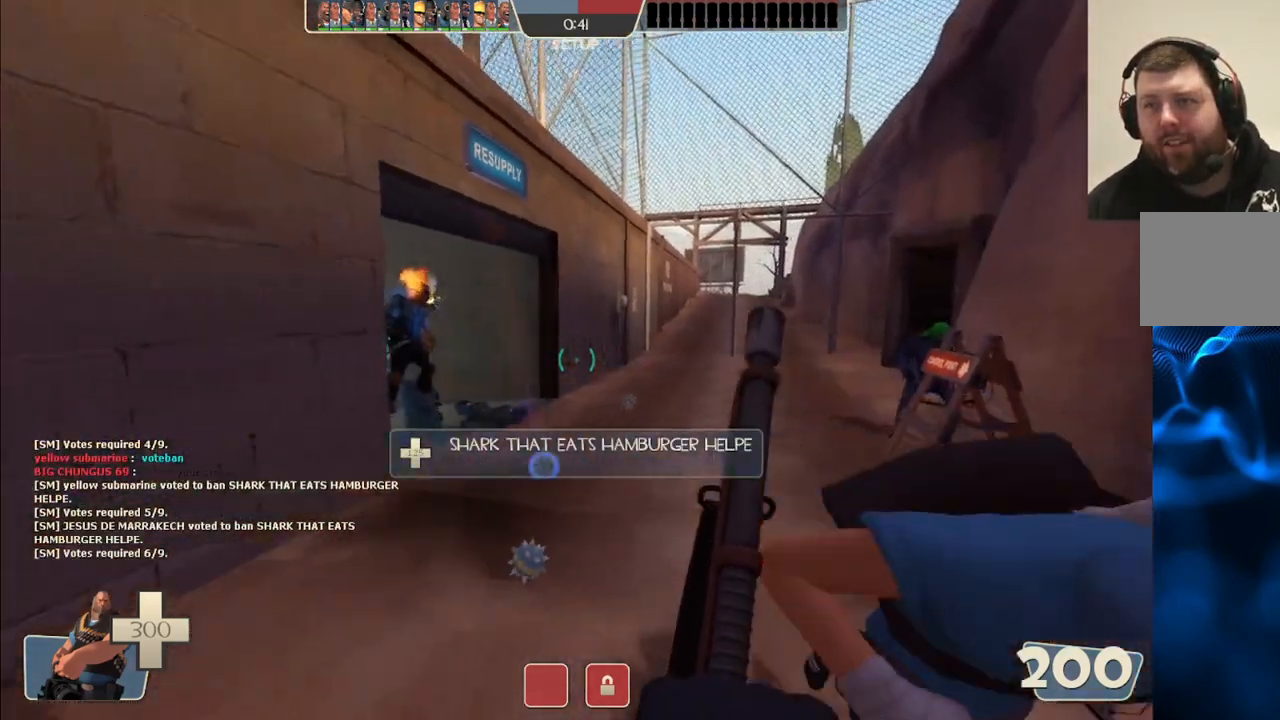
{"buttons": [], "left_stick": "down-right", "right_stick": "center", "events": [[83, "left_stick", "down"], [100, "right_stick", "right"], [317, "left_stick", "down-right"], [400, "right_stick", "center"]]}
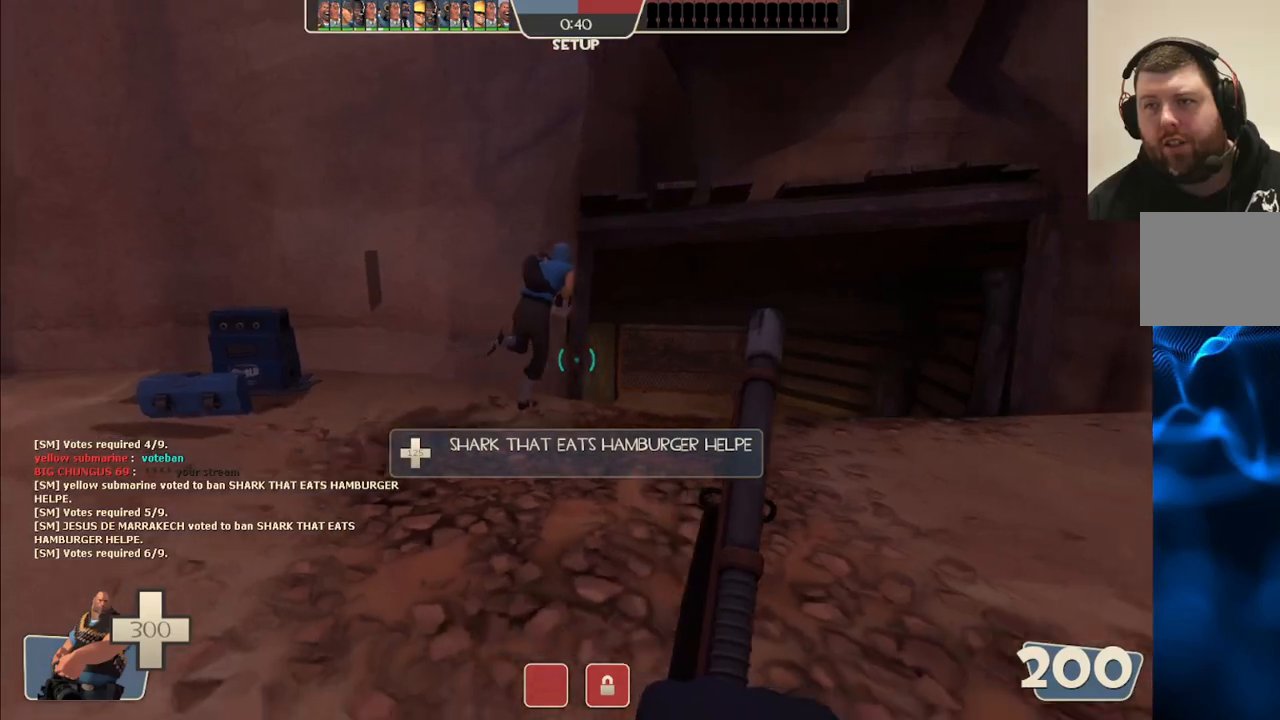
{"buttons": [], "left_stick": "up-right", "right_stick": "center", "events": [[33, "left_stick", "up-right"]]}
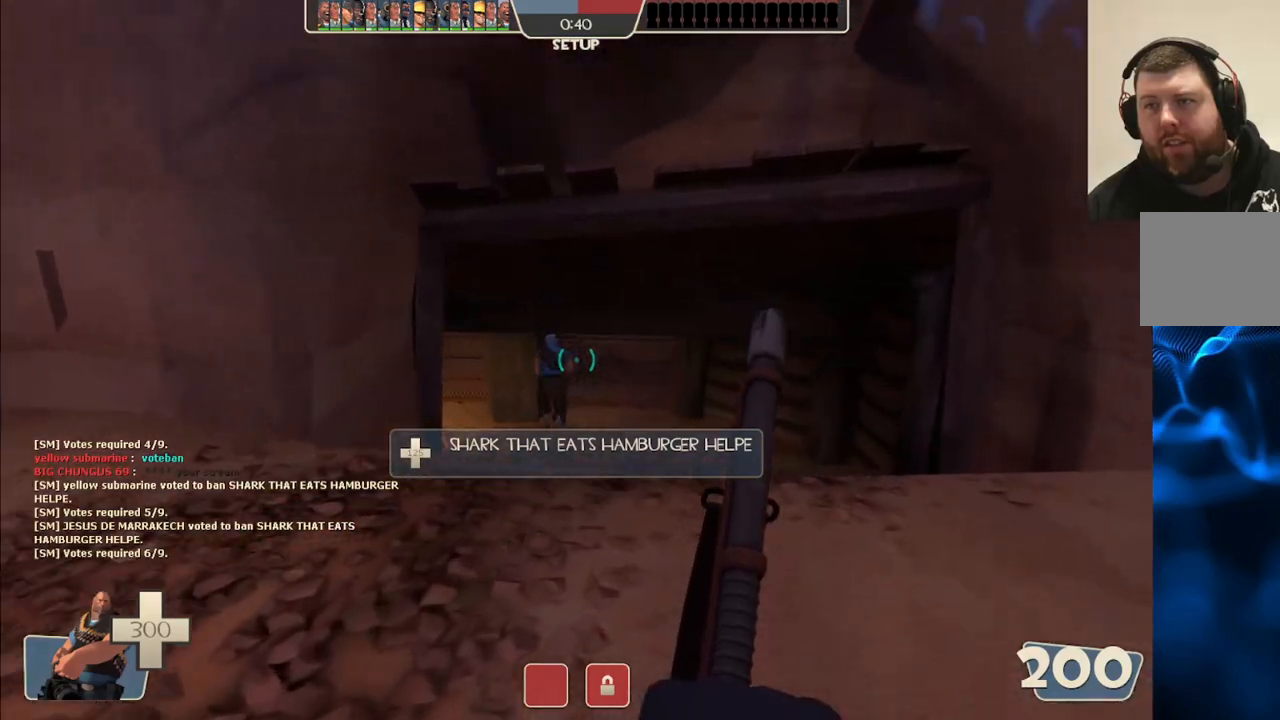
{"buttons": ["TRIANGLE"], "left_stick": "center", "right_stick": "center", "events": [[433, "left_stick", "center"], [467, "TRIANGLE", "down"]]}
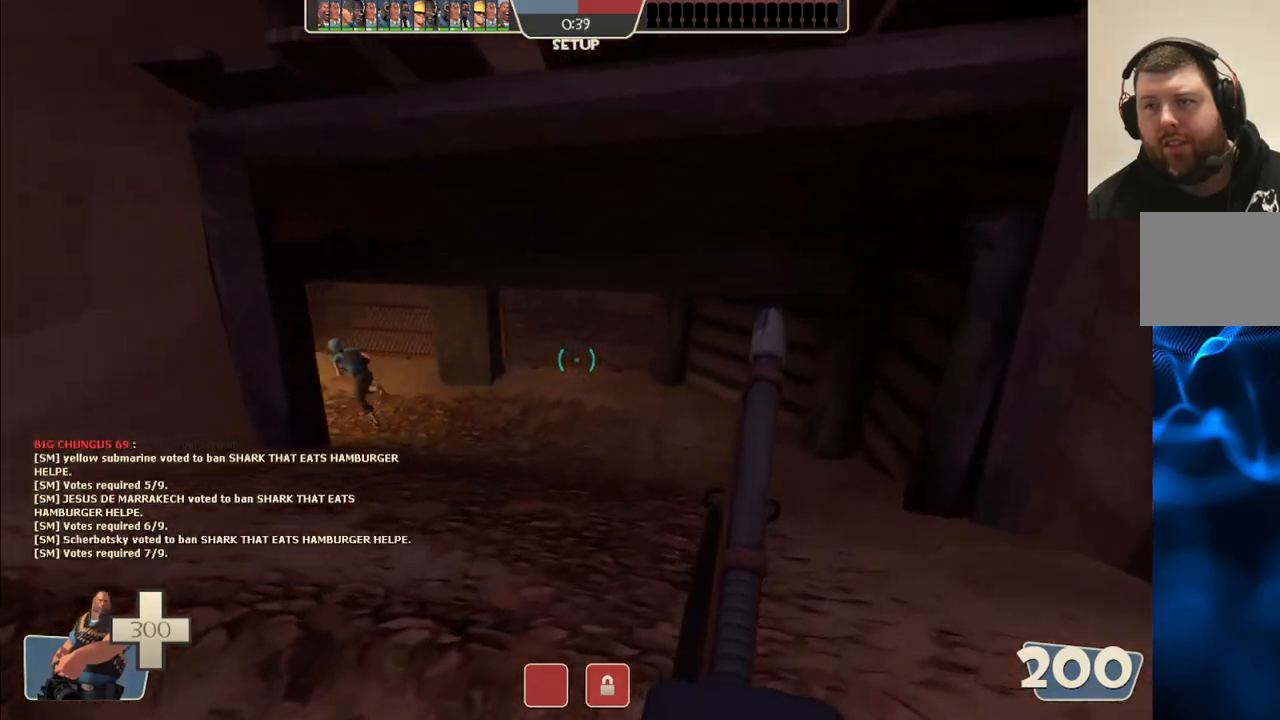
{"buttons": ["TRIANGLE"], "left_stick": "up", "right_stick": "center", "events": [[217, "left_stick", "up"]]}
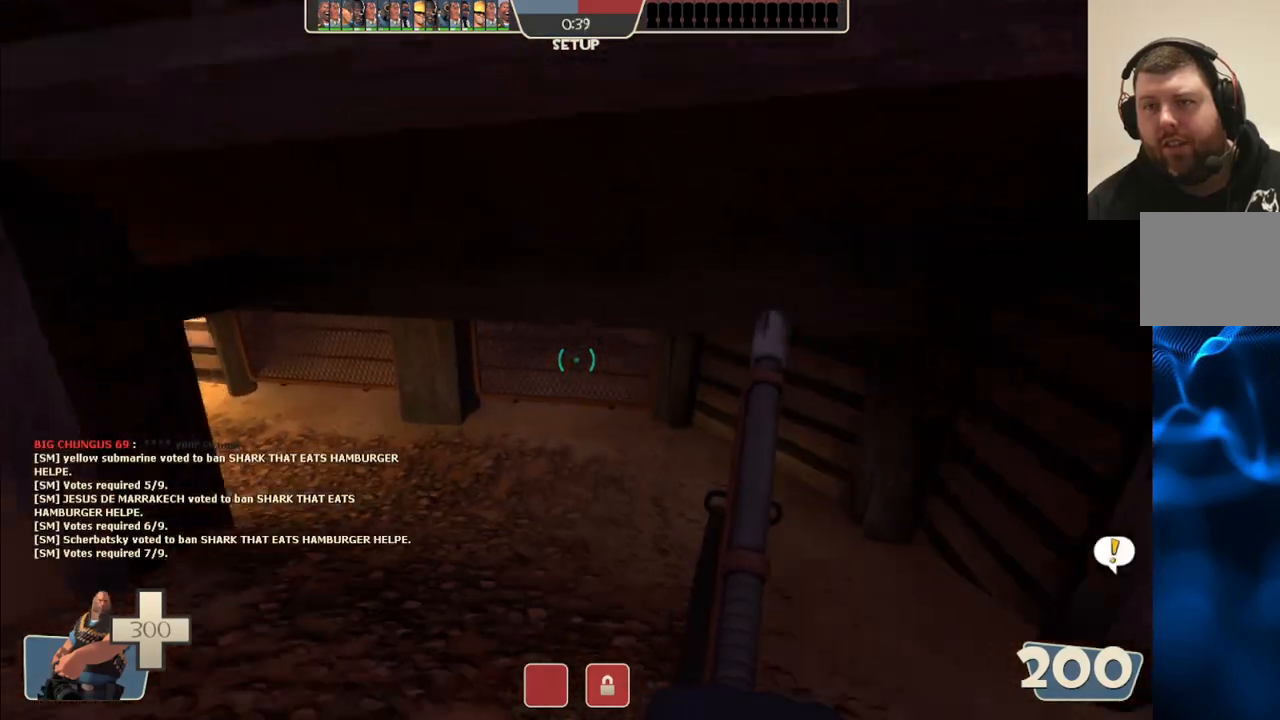
{"buttons": ["TRIANGLE"], "left_stick": "up", "right_stick": "center", "events": []}
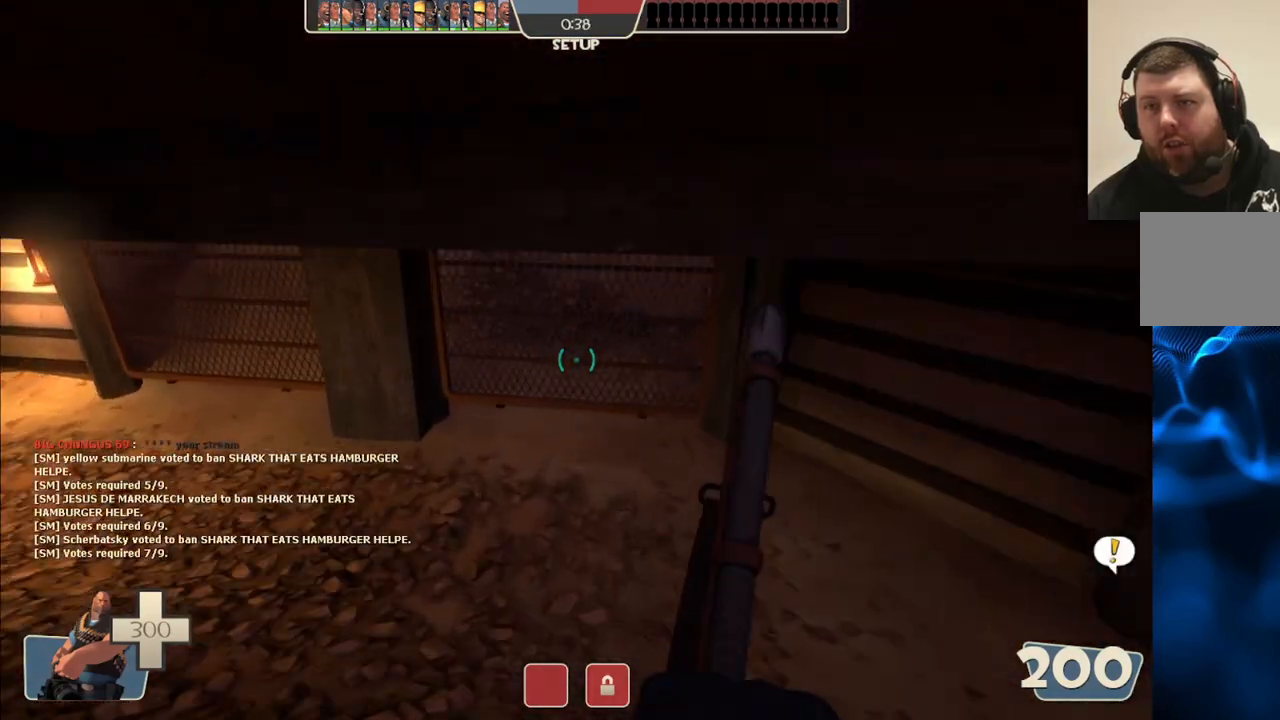
{"buttons": ["TRIANGLE"], "left_stick": "up-left", "right_stick": "center", "events": [[317, "left_stick", "up-left"]]}
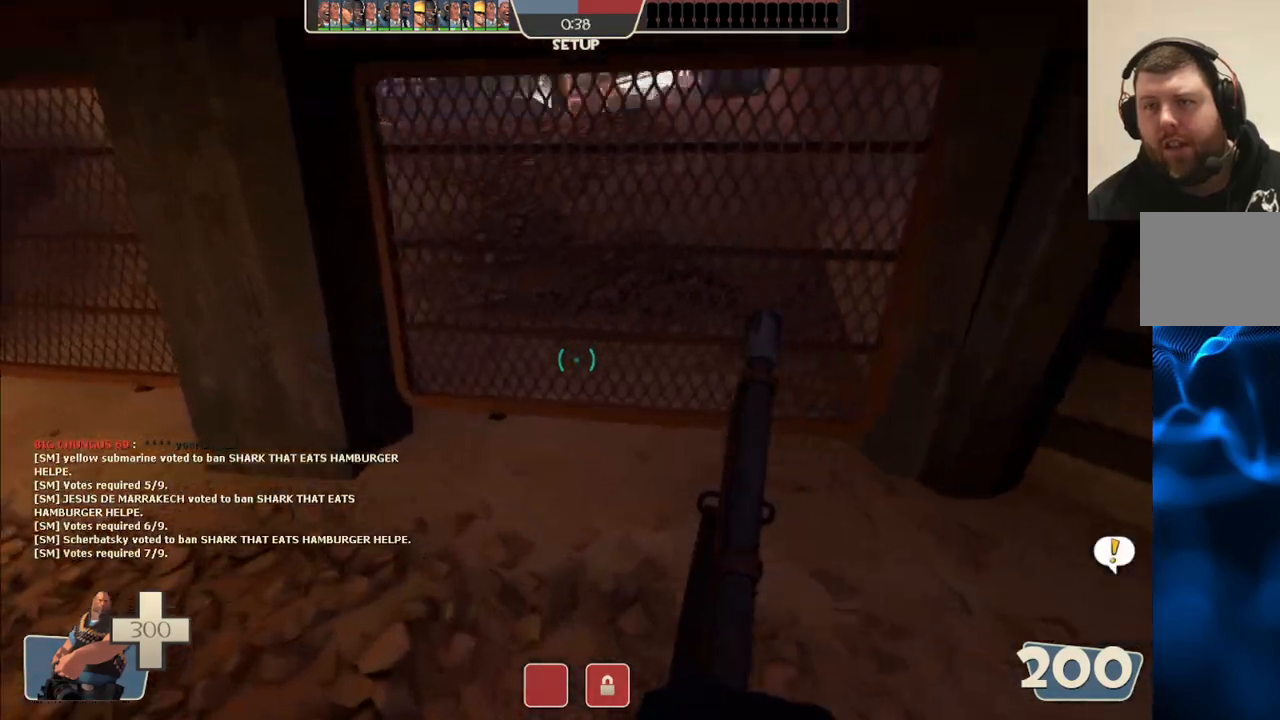
{"buttons": ["TRIANGLE"], "left_stick": "up-left", "right_stick": "center", "events": []}
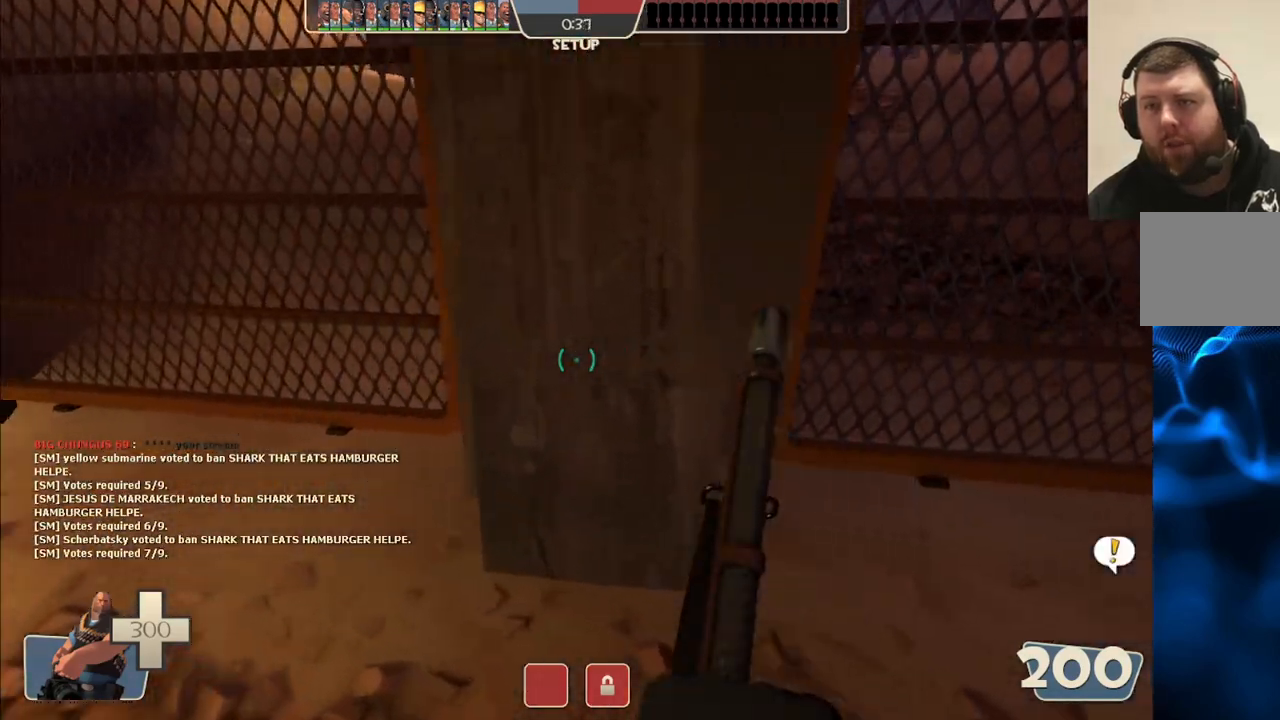
{"buttons": ["TRIANGLE"], "left_stick": "up-left", "right_stick": "center", "events": []}
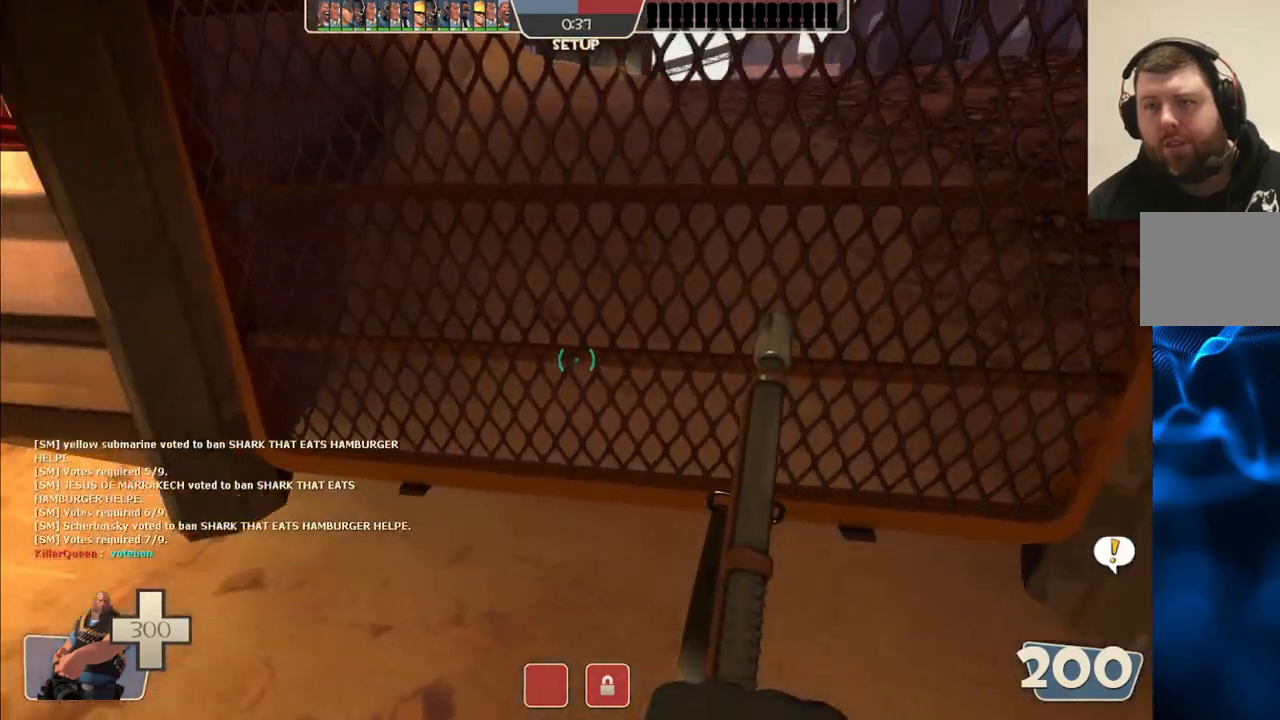
{"buttons": [], "left_stick": "up-left", "right_stick": "center", "events": [[133, "TRIANGLE", "up"], [267, "right_stick", "left"], [467, "right_stick", "center"]]}
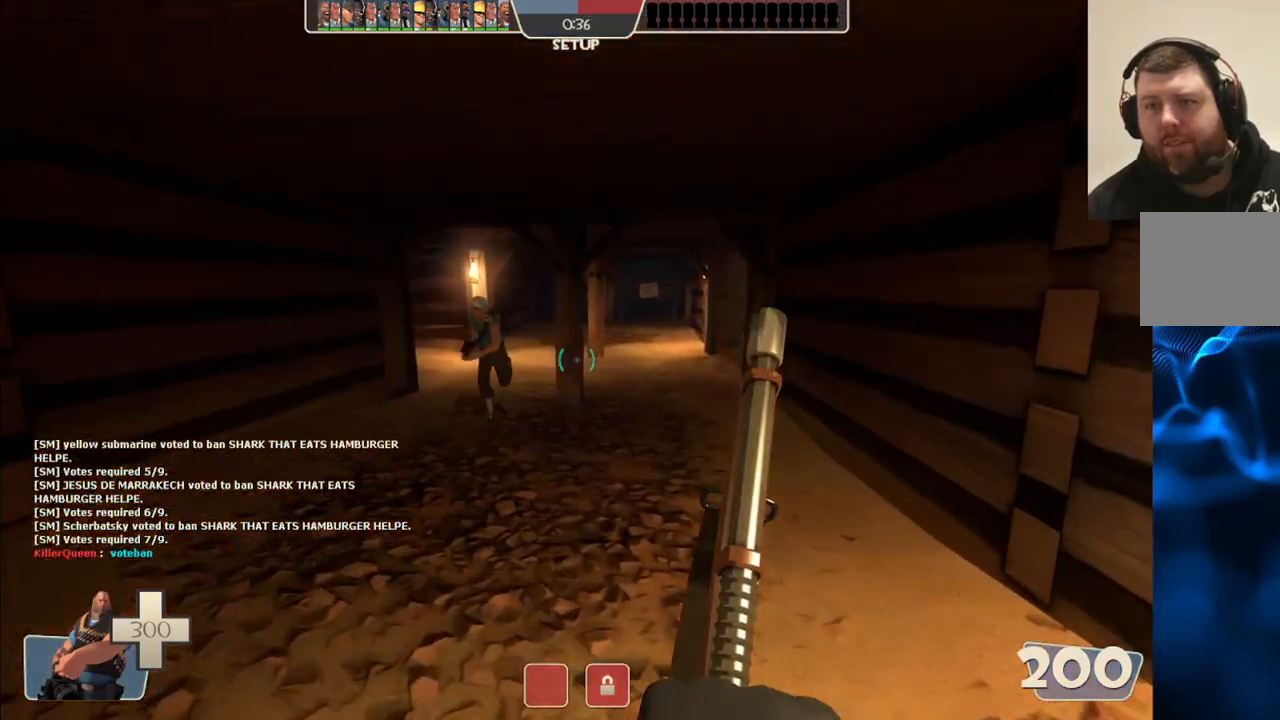
{"buttons": [], "left_stick": "up", "right_stick": "center", "events": [[267, "left_stick", "up"]]}
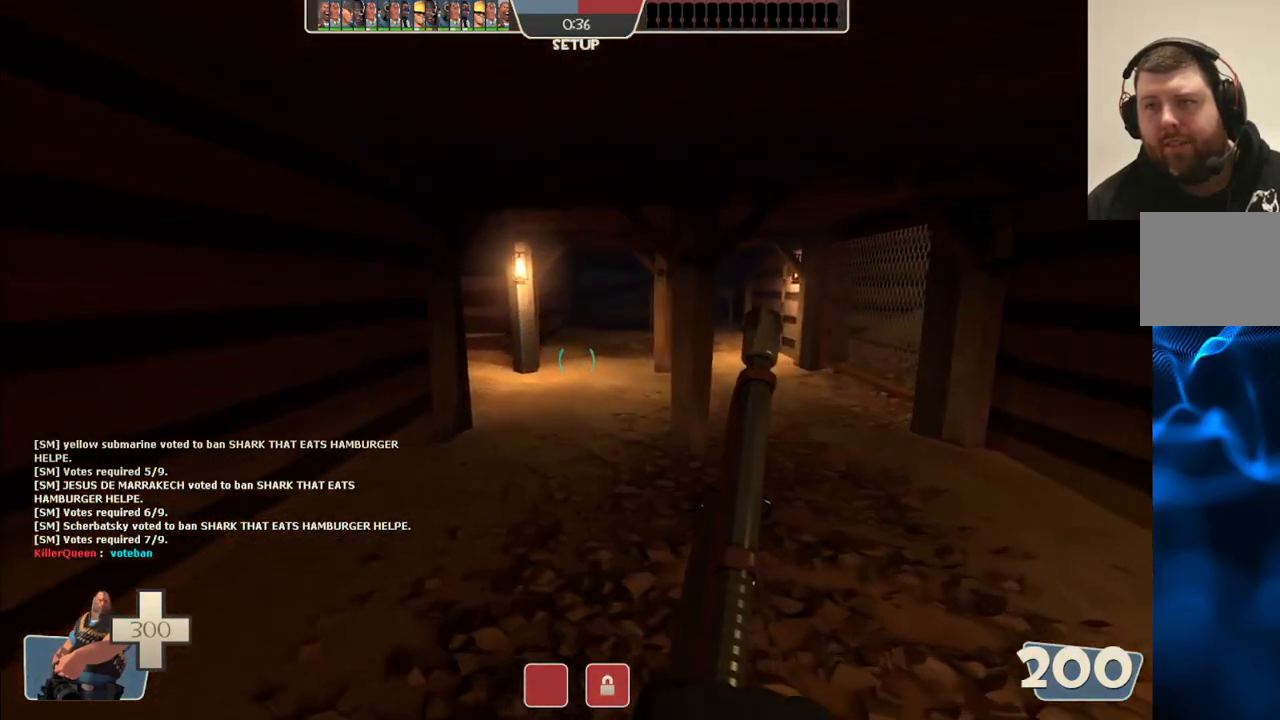
{"buttons": [], "left_stick": "up", "right_stick": "center", "events": []}
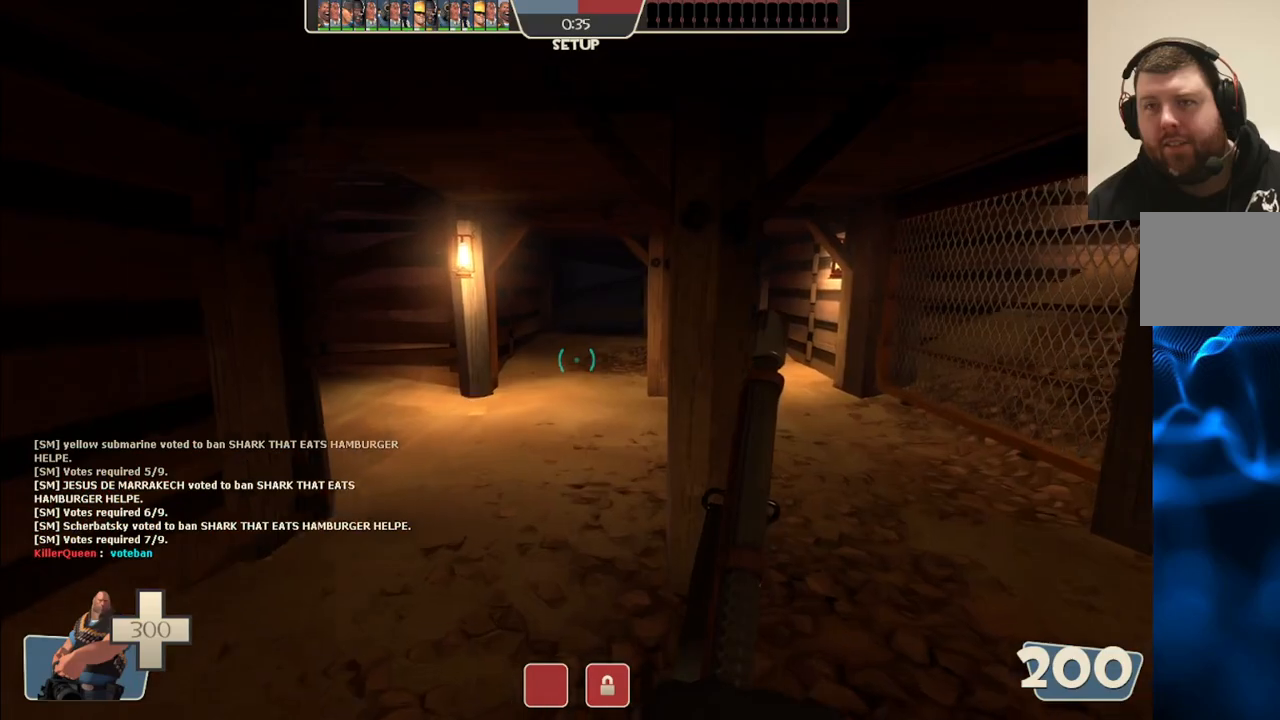
{"buttons": [], "left_stick": "up", "right_stick": "right", "events": [[500, "right_stick", "right"]]}
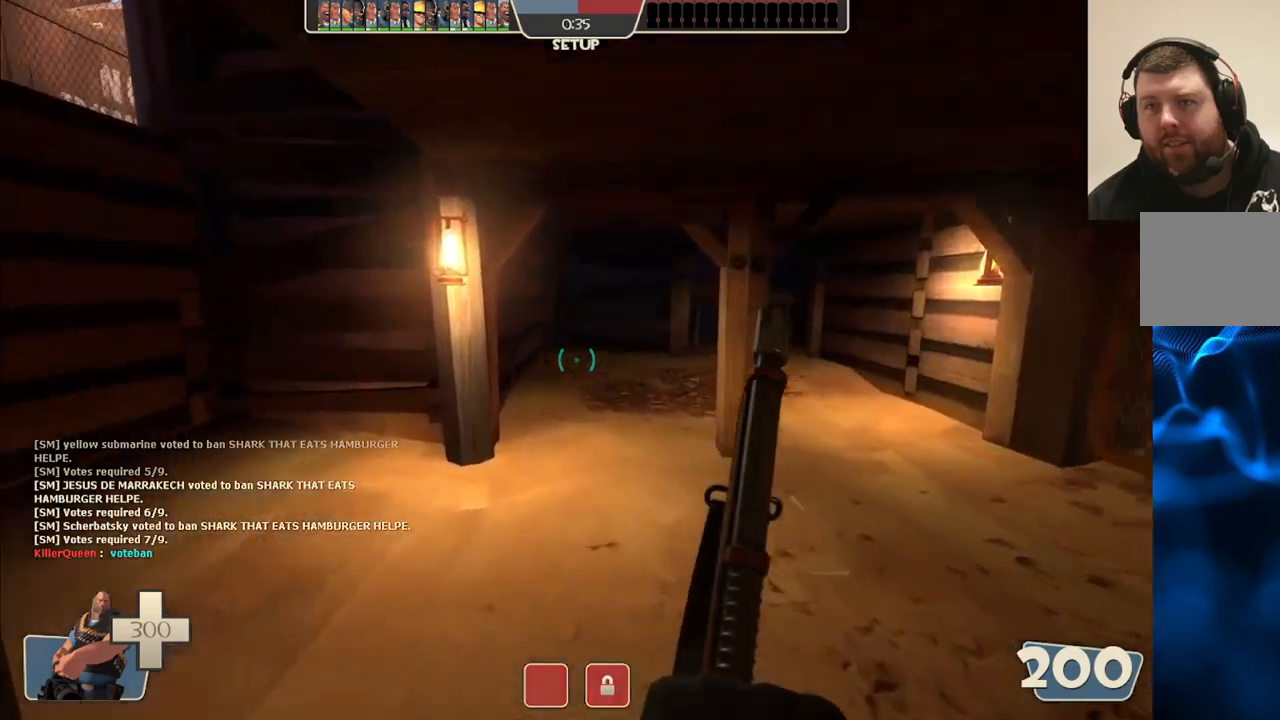
{"buttons": [], "left_stick": "up-left", "right_stick": "right", "events": [[183, "right_stick", "center"], [217, "left_stick", "up-left"], [483, "right_stick", "right"]]}
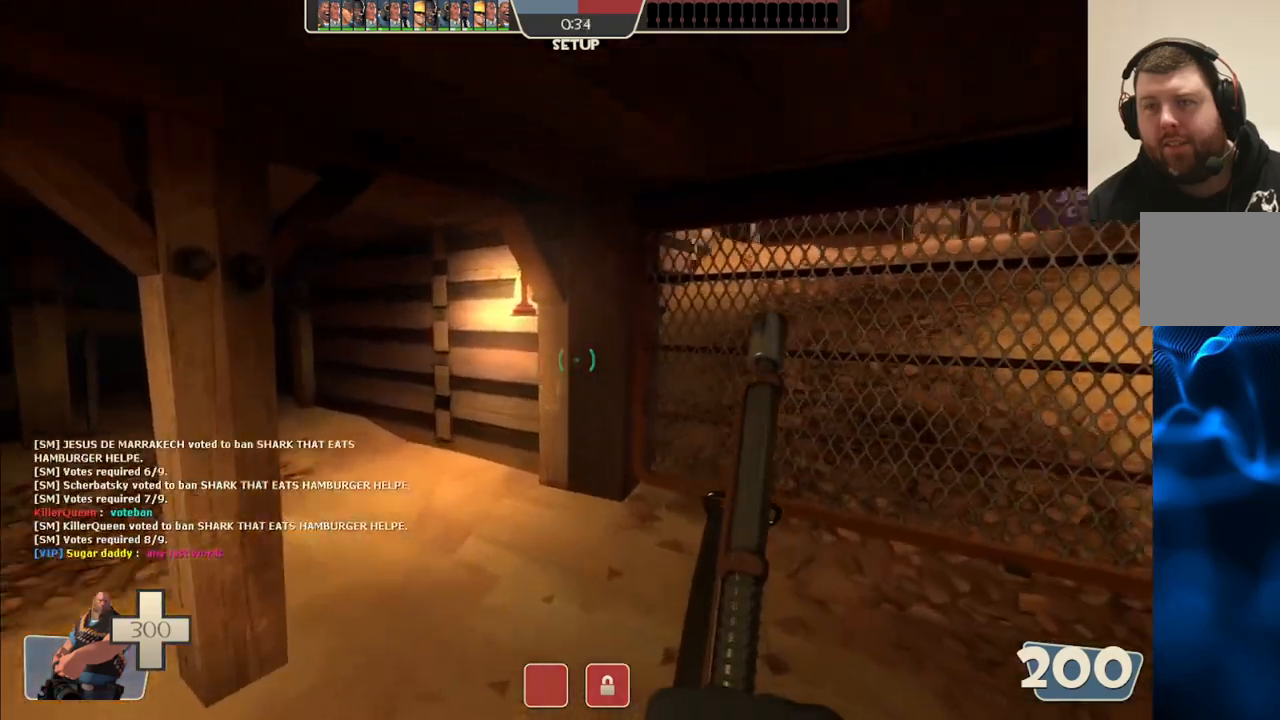
{"buttons": [], "left_stick": "up-left", "right_stick": "right", "events": []}
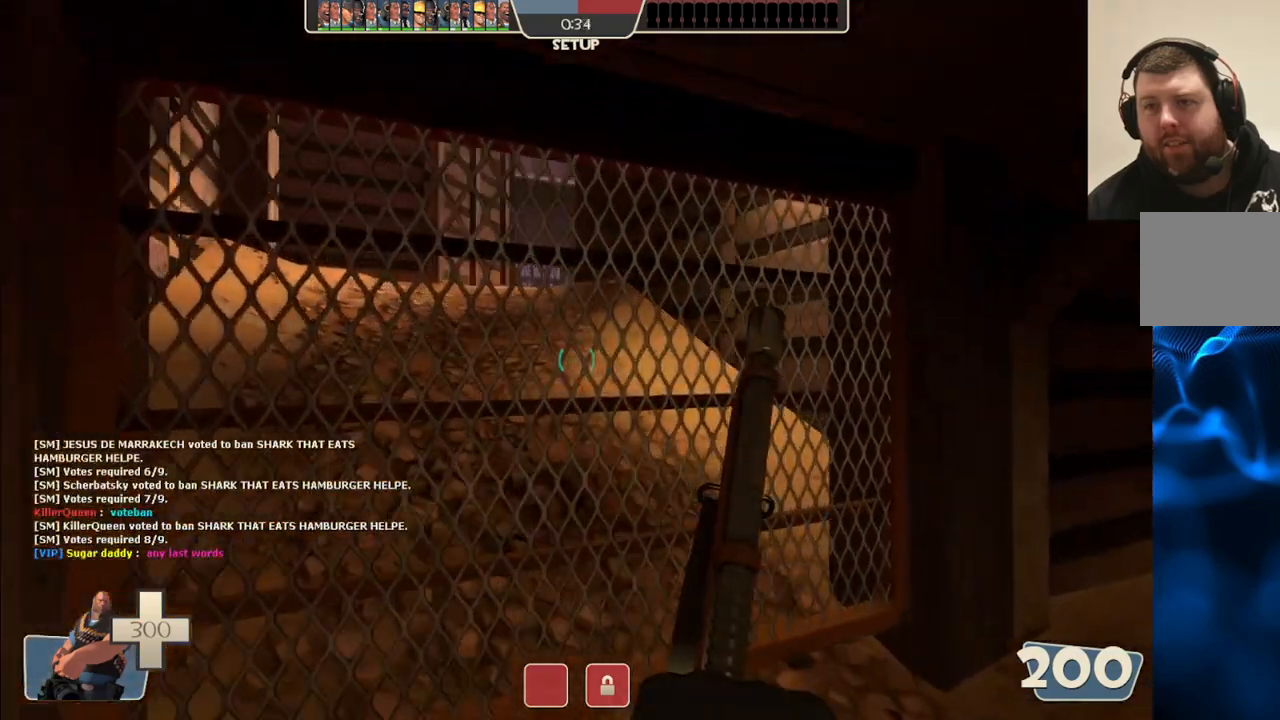
{"buttons": [], "left_stick": "up", "right_stick": "center", "events": [[33, "right_stick", "center"], [183, "right_stick", "right"], [333, "left_stick", "up"], [383, "right_stick", "center"]]}
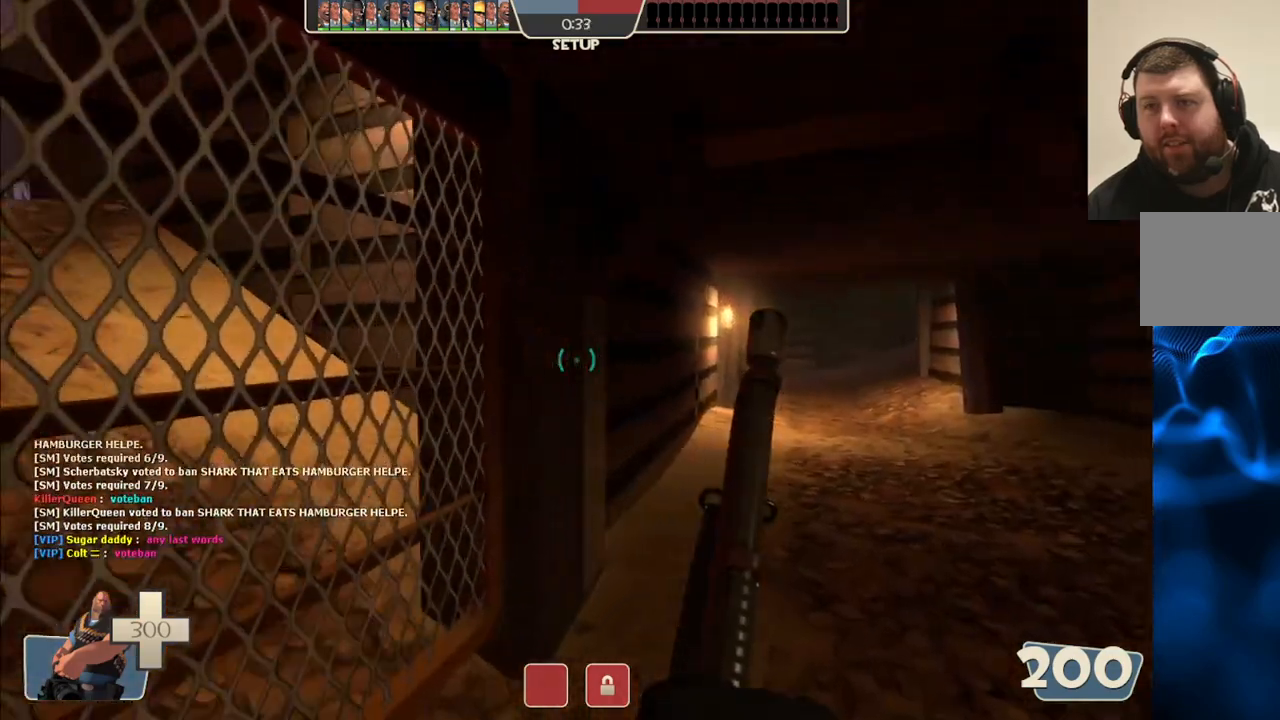
{"buttons": [], "left_stick": "up", "right_stick": "right", "events": [[417, "right_stick", "right"]]}